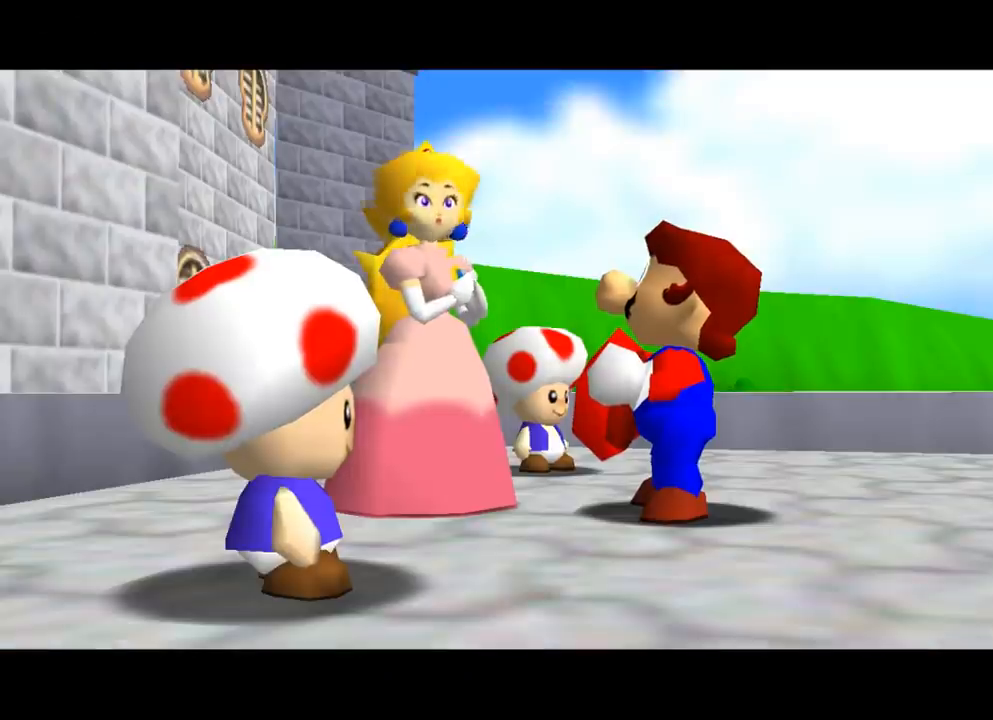
Gameplay with a controller (Nintendo layout); each line is a JSON object with the inputs held at the frame after it. "events" lists button and stick changes between this image and that frame as [ms after this image, input, new state], when the widget could be followed in between. Not read: A L1 L3 R1 R3.
{"buttons": [], "left_stick": "center", "events": []}
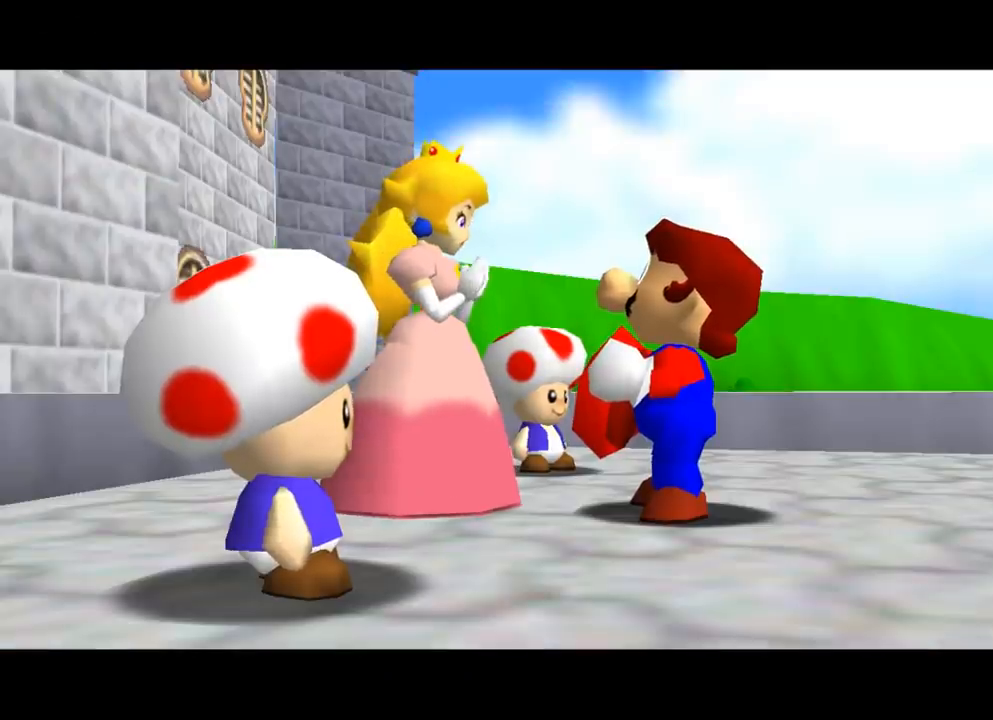
{"buttons": [], "left_stick": "center", "events": []}
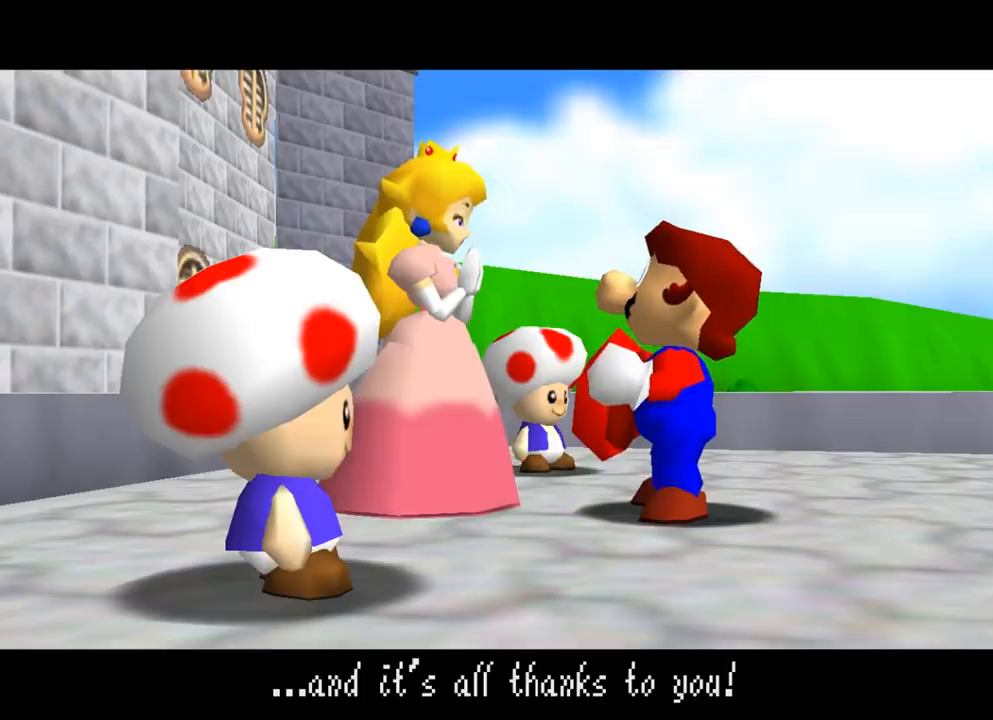
{"buttons": [], "left_stick": "center", "events": []}
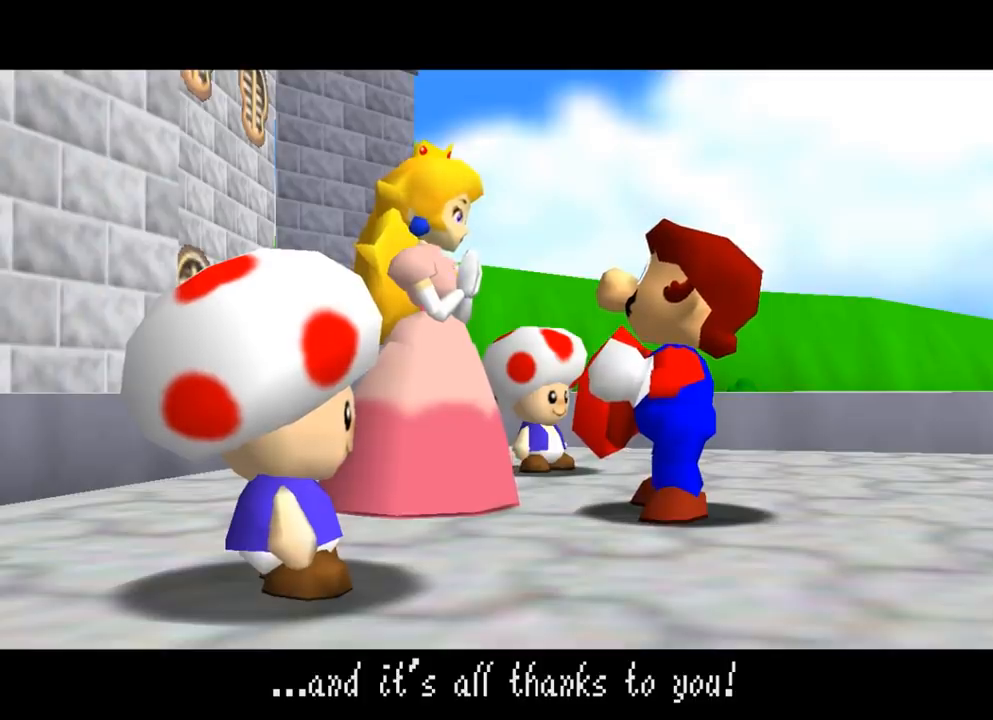
{"buttons": ["Z"], "left_stick": "center", "events": [[217, "Z", "down"], [300, "C", "down"], [367, "C", "up"], [400, "Z", "up"], [483, "Z", "down"]]}
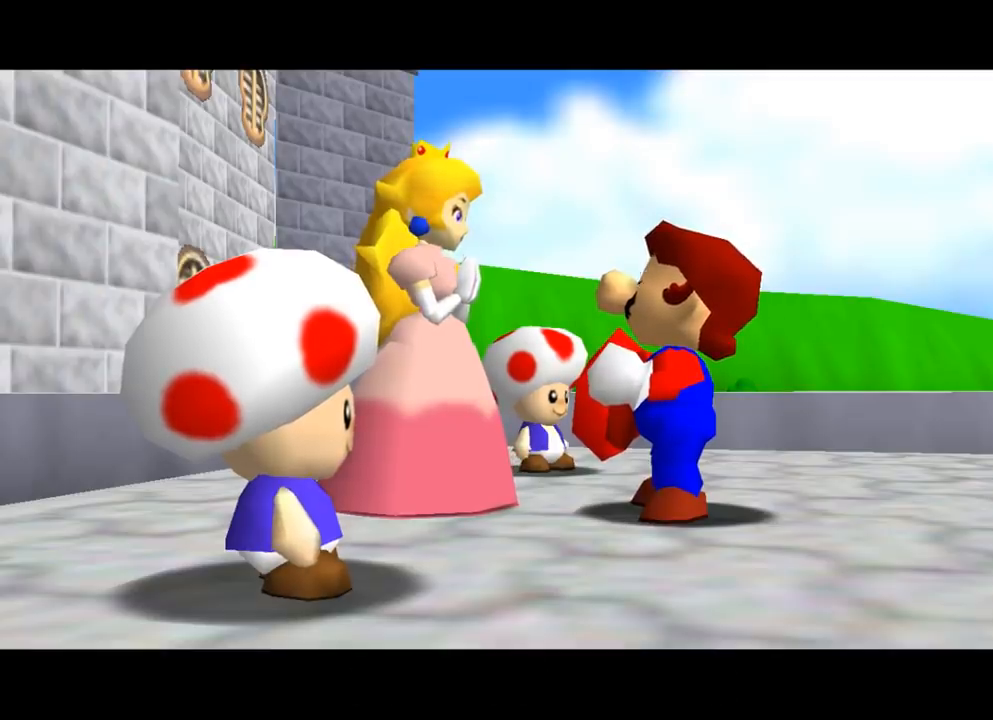
{"buttons": [], "left_stick": "center", "events": [[217, "C", "down"], [217, "Z", "up"], [367, "C", "up"]]}
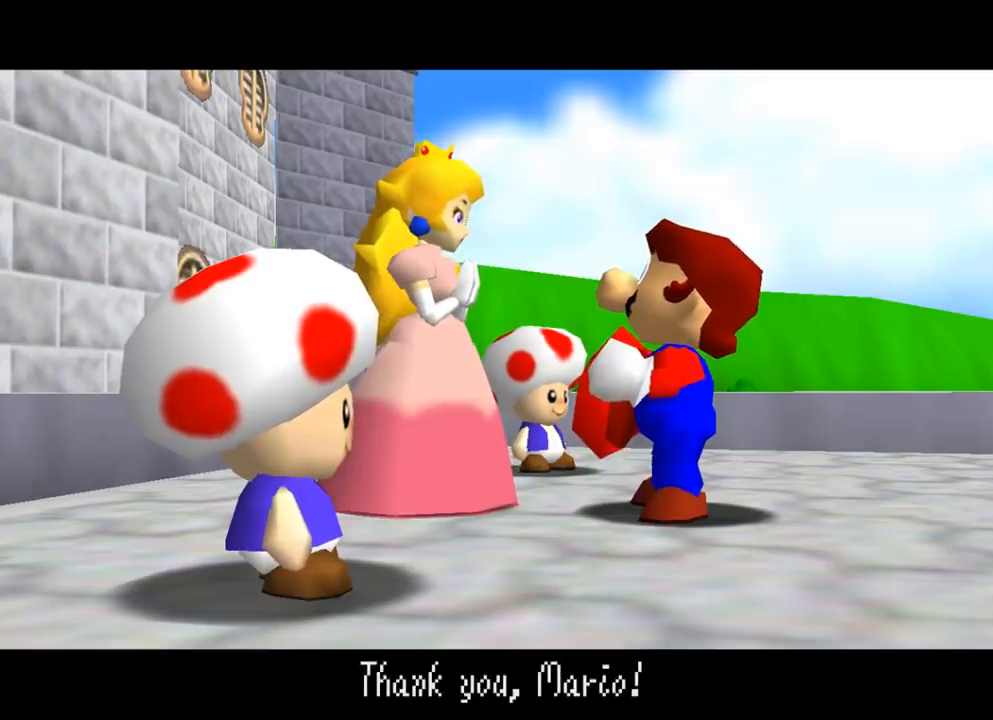
{"buttons": [], "left_stick": "center", "events": [[16, "C", "down"], [16, "Z", "down"], [167, "C", "up"], [167, "Z", "up"], [300, "Z", "down"], [417, "Z", "up"]]}
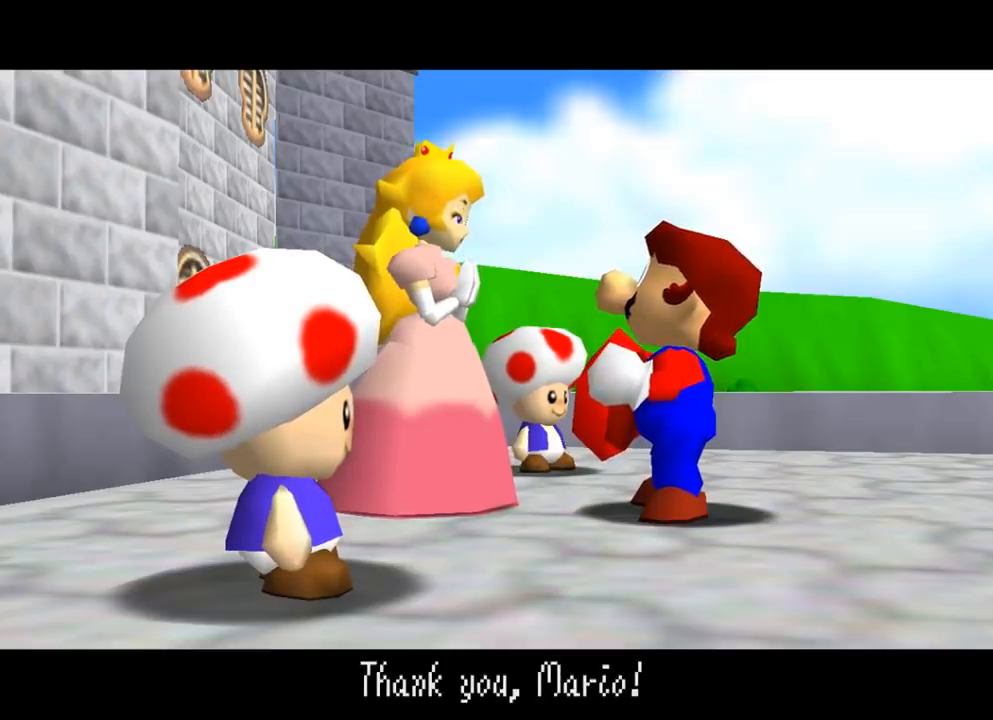
{"buttons": [], "left_stick": "center", "events": [[100, "Z", "down"], [217, "Z", "up"], [334, "Z", "down"], [451, "Z", "up"]]}
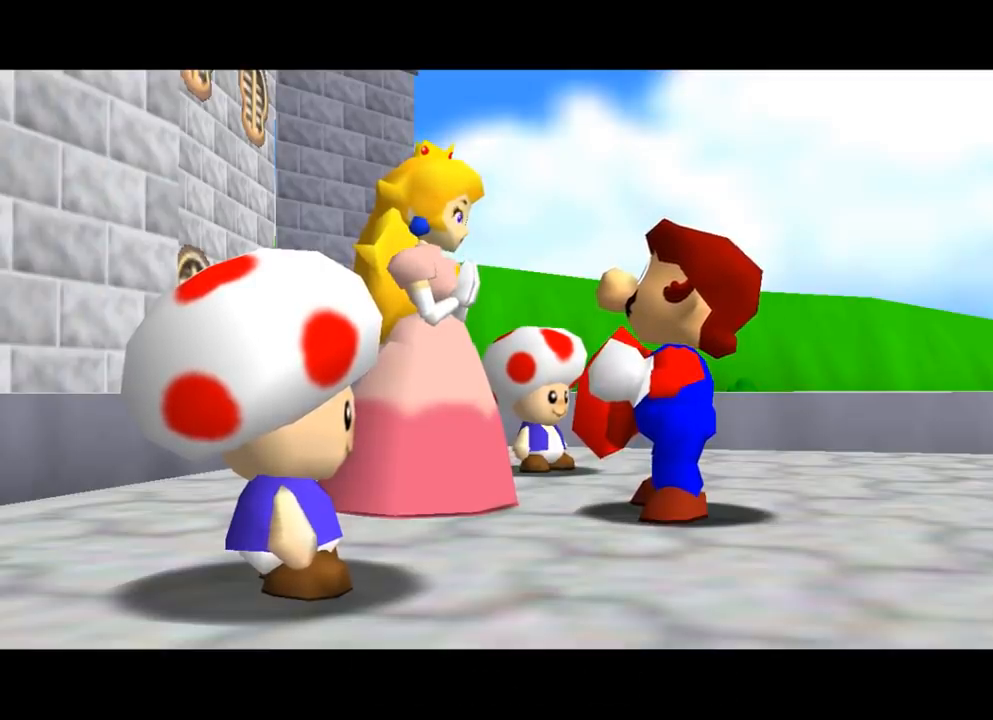
{"buttons": [], "left_stick": "center", "events": [[167, "Z", "down"], [250, "Z", "up"], [367, "Z", "down"], [484, "Z", "up"]]}
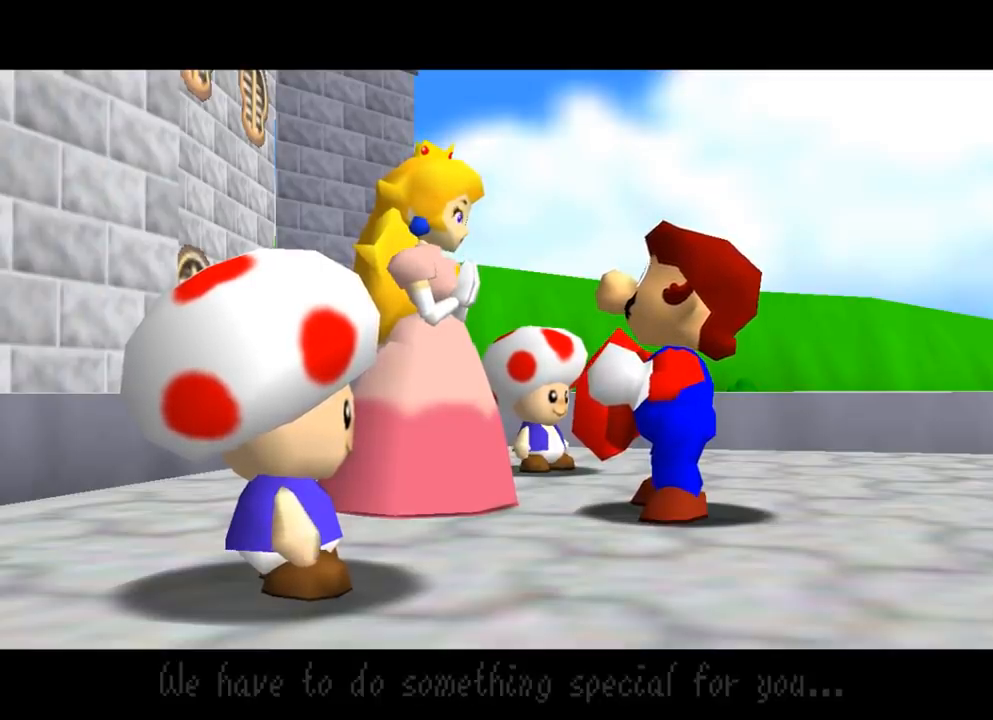
{"buttons": ["Z"], "left_stick": "center", "events": [[451, "Z", "down"]]}
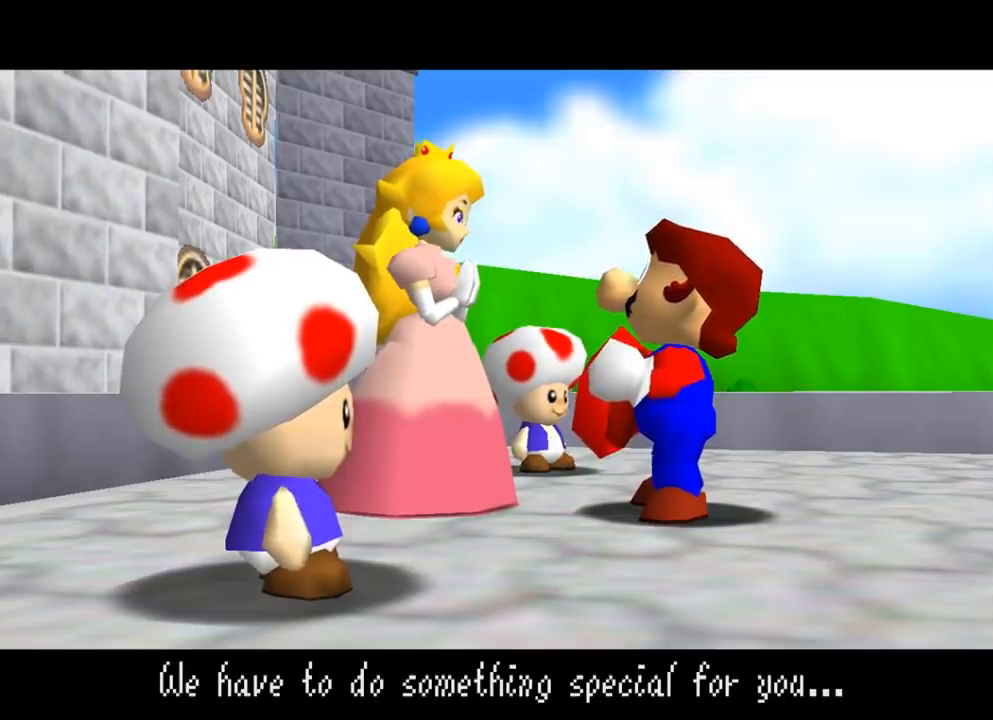
{"buttons": ["Z"], "left_stick": "center", "events": [[100, "Z", "up"], [250, "Z", "down"], [350, "Z", "up"], [484, "Z", "down"]]}
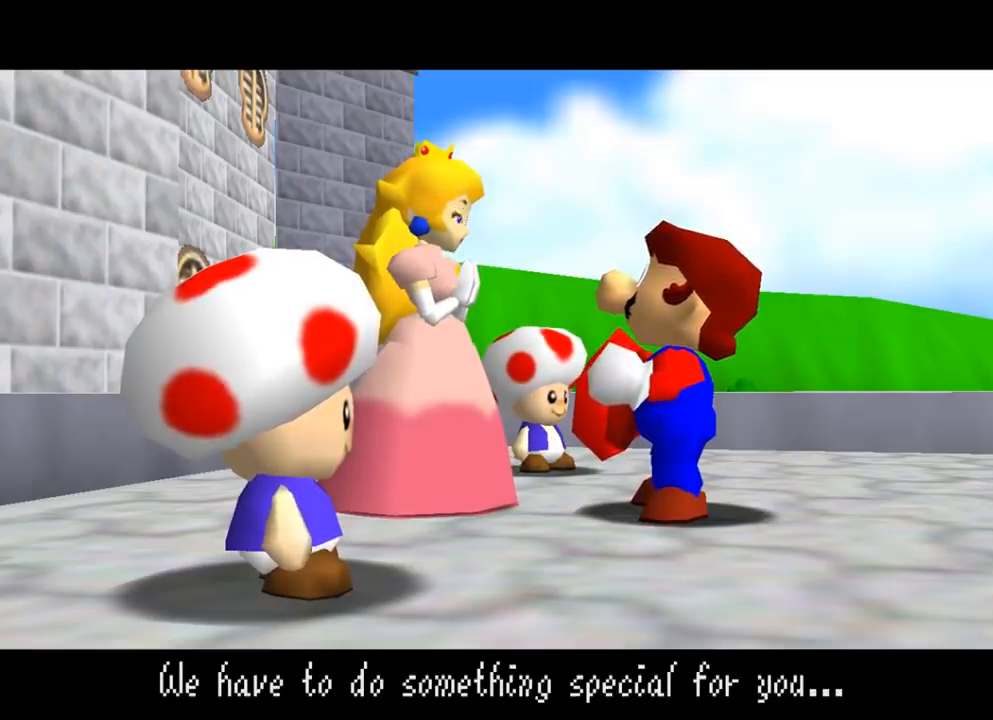
{"buttons": [], "left_stick": "center", "events": [[100, "Z", "up"]]}
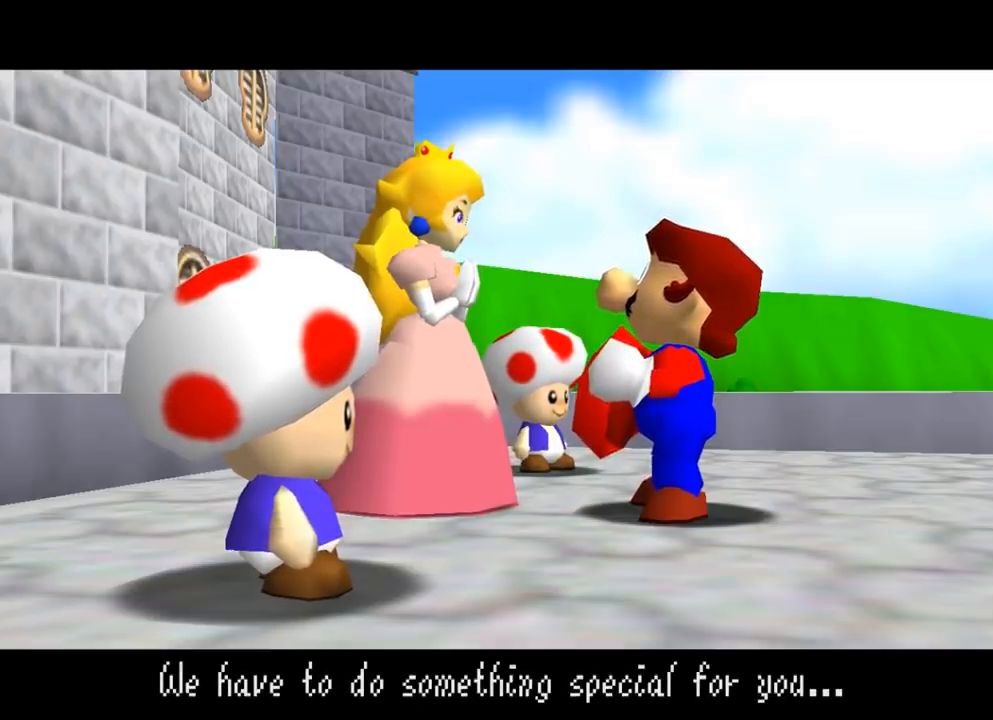
{"buttons": [], "left_stick": "center", "events": []}
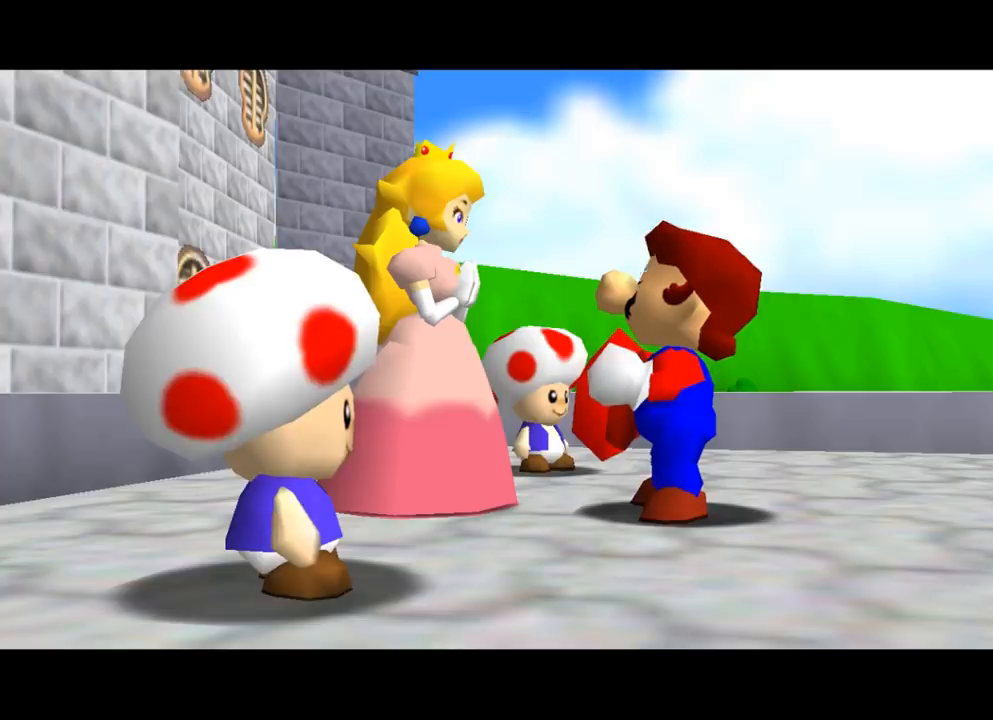
{"buttons": [], "left_stick": "center", "events": []}
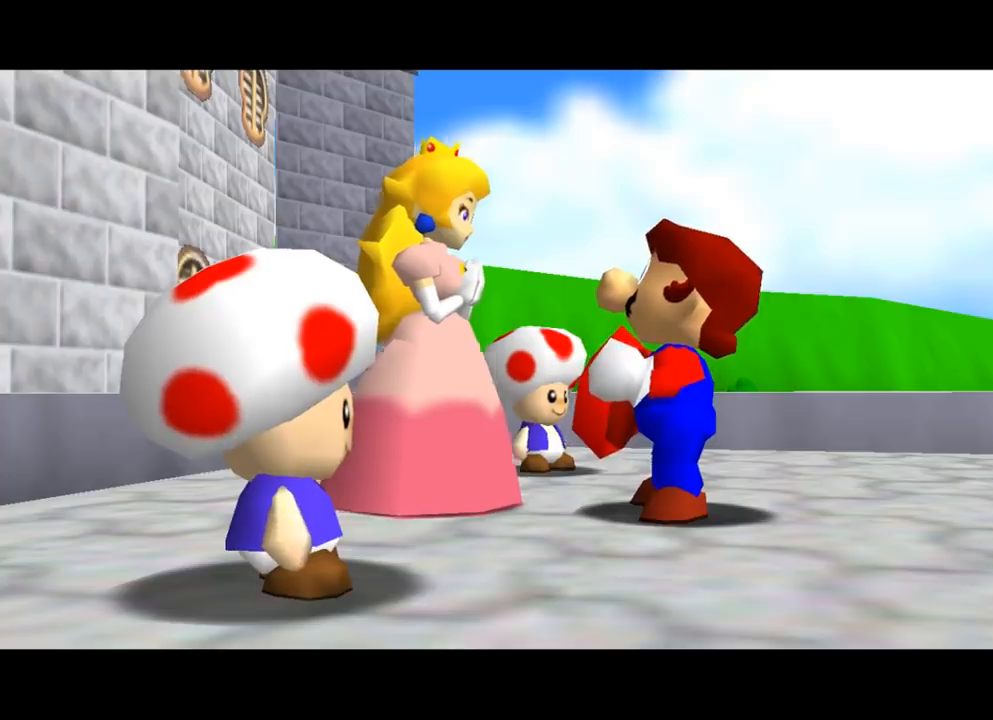
{"buttons": [], "left_stick": "center", "events": []}
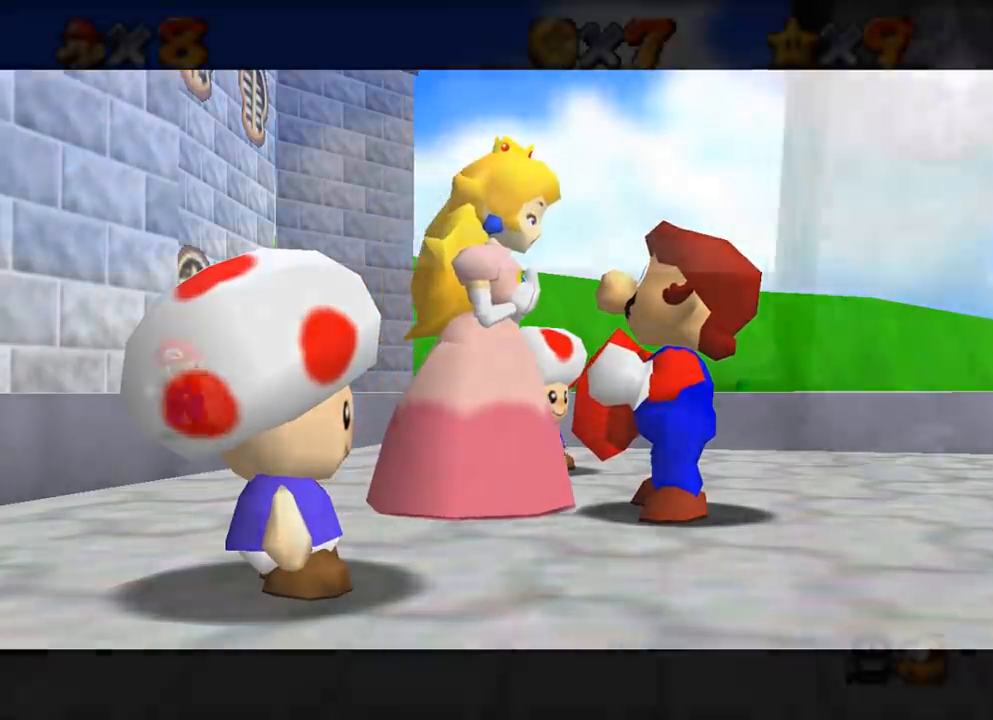
{"buttons": [], "left_stick": "center", "events": [[150, "left_stick", "down"], [267, "left_stick", "down-left"], [467, "left_stick", "center"]]}
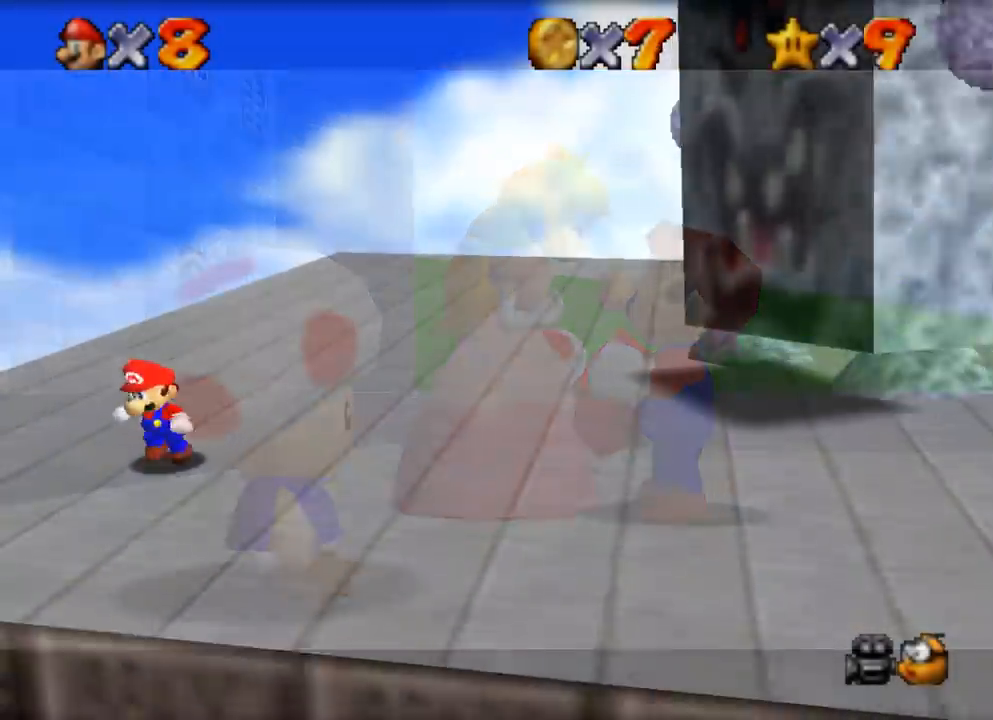
{"buttons": [], "left_stick": "down", "events": [[333, "left_stick", "down"]]}
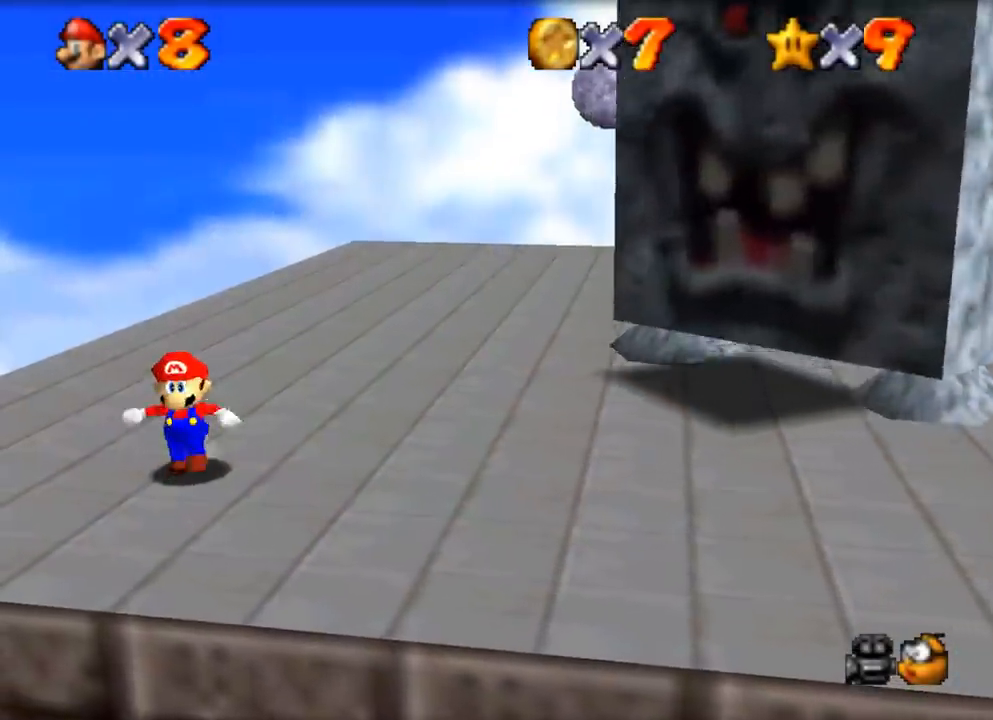
{"buttons": [], "left_stick": "right", "events": [[67, "left_stick", "down-right"], [200, "left_stick", "right"]]}
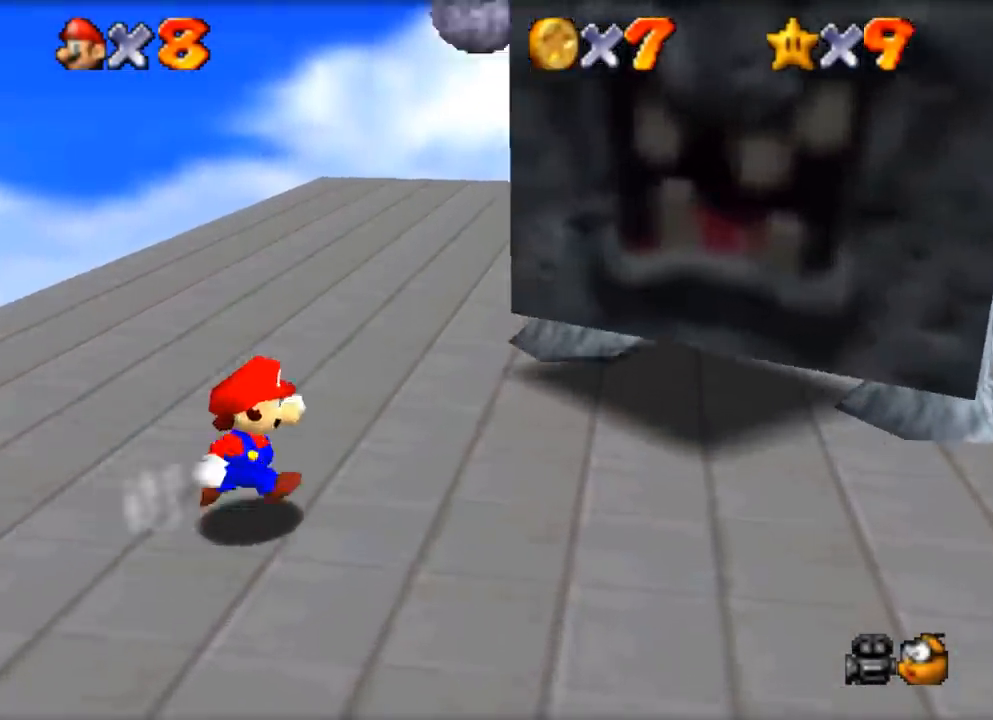
{"buttons": [], "left_stick": "down-right", "events": [[100, "left_stick", "up-right"], [300, "left_stick", "right"], [417, "left_stick", "down-right"]]}
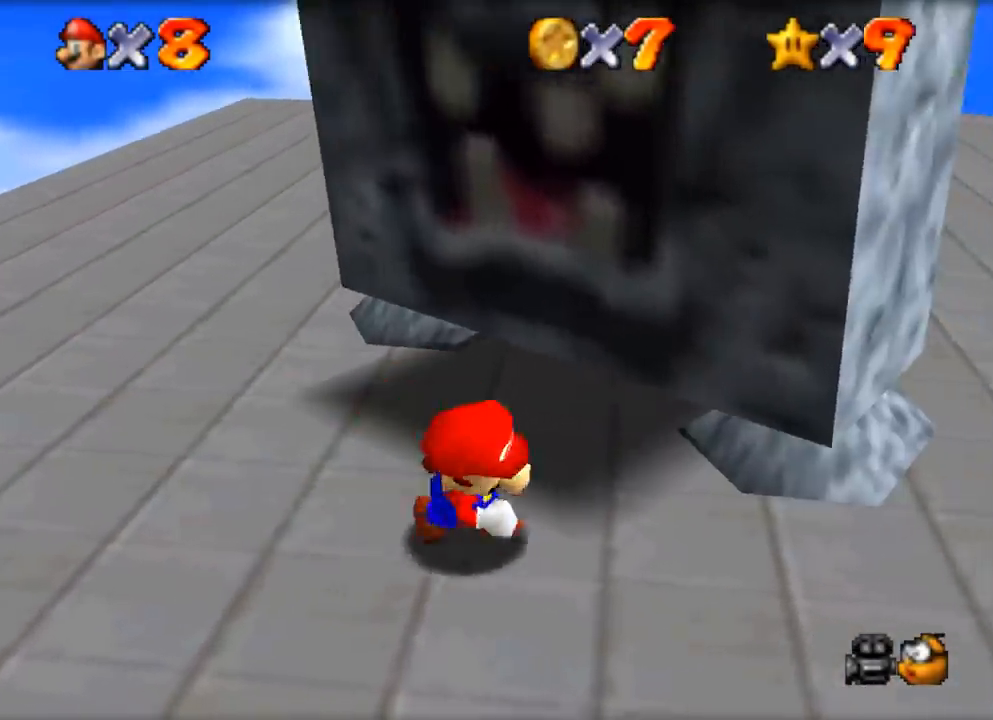
{"buttons": [], "left_stick": "down-right", "events": []}
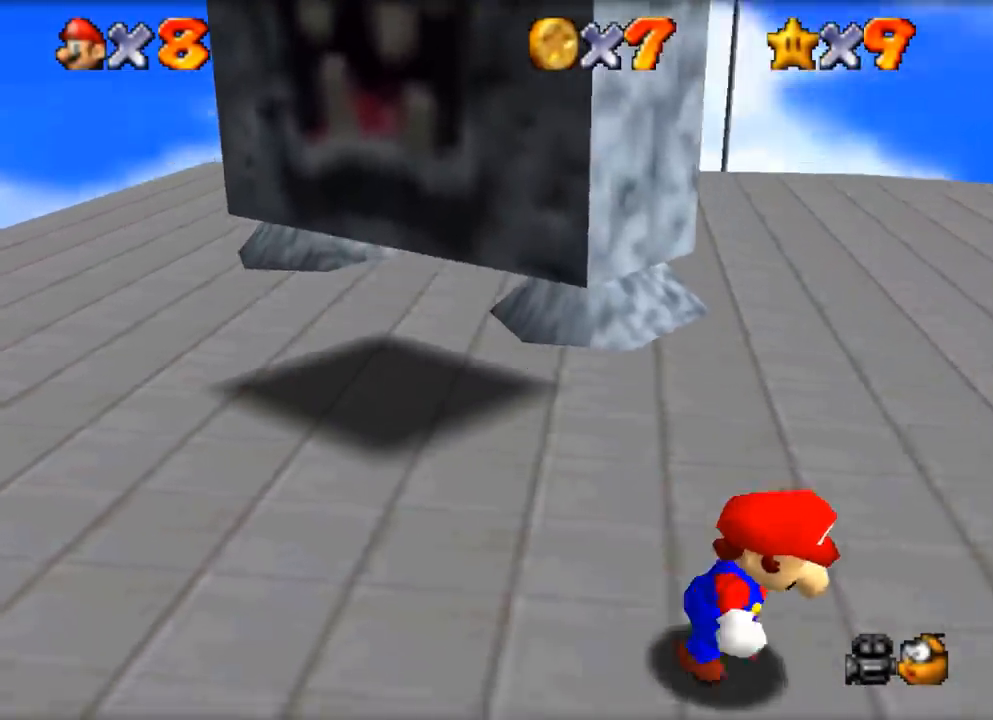
{"buttons": [], "left_stick": "center", "events": [[150, "Z", "down"], [183, "left_stick", "down"], [250, "Z", "up"], [317, "left_stick", "center"]]}
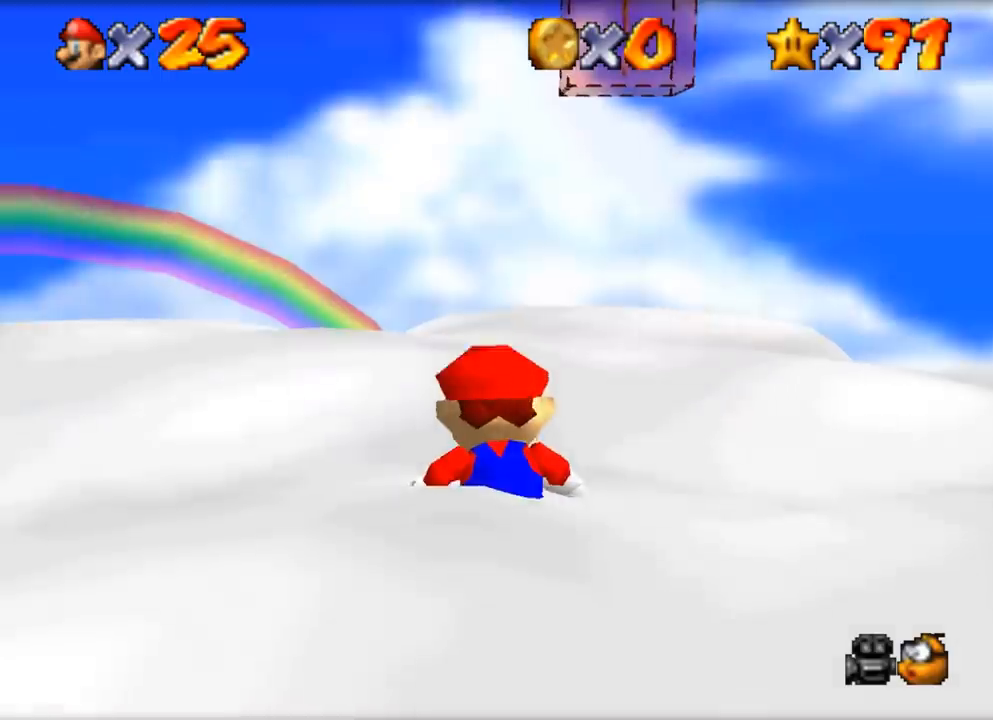
{"buttons": [], "left_stick": "up-left", "events": [[67, "left_stick", "up"], [467, "left_stick", "up-left"]]}
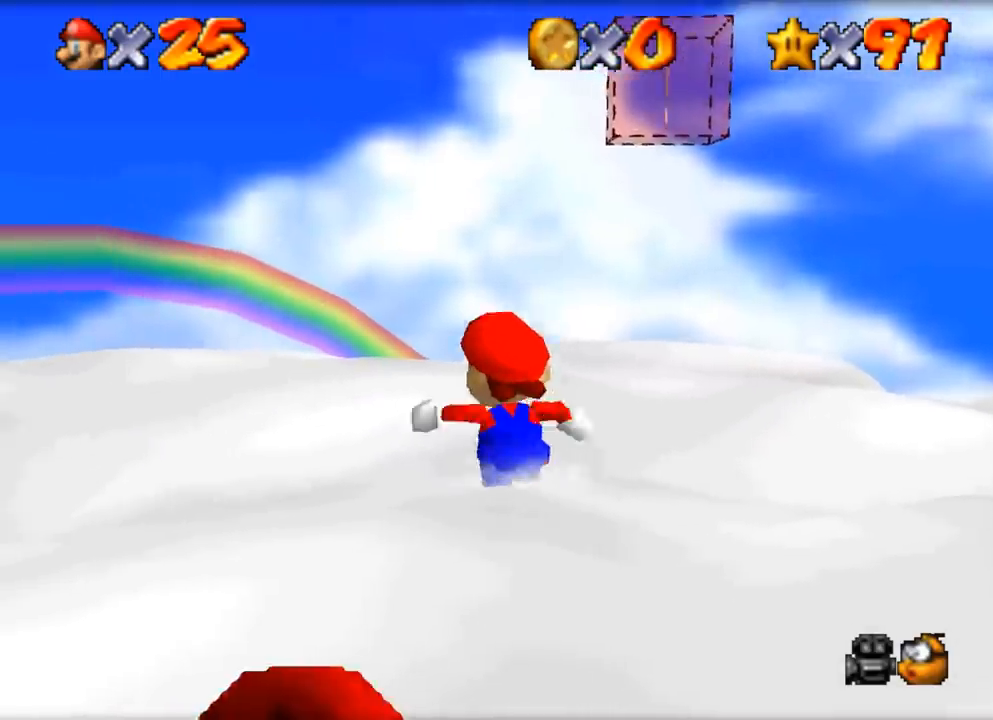
{"buttons": [], "left_stick": "down-left", "events": [[150, "left_stick", "left"], [300, "left_stick", "down-left"]]}
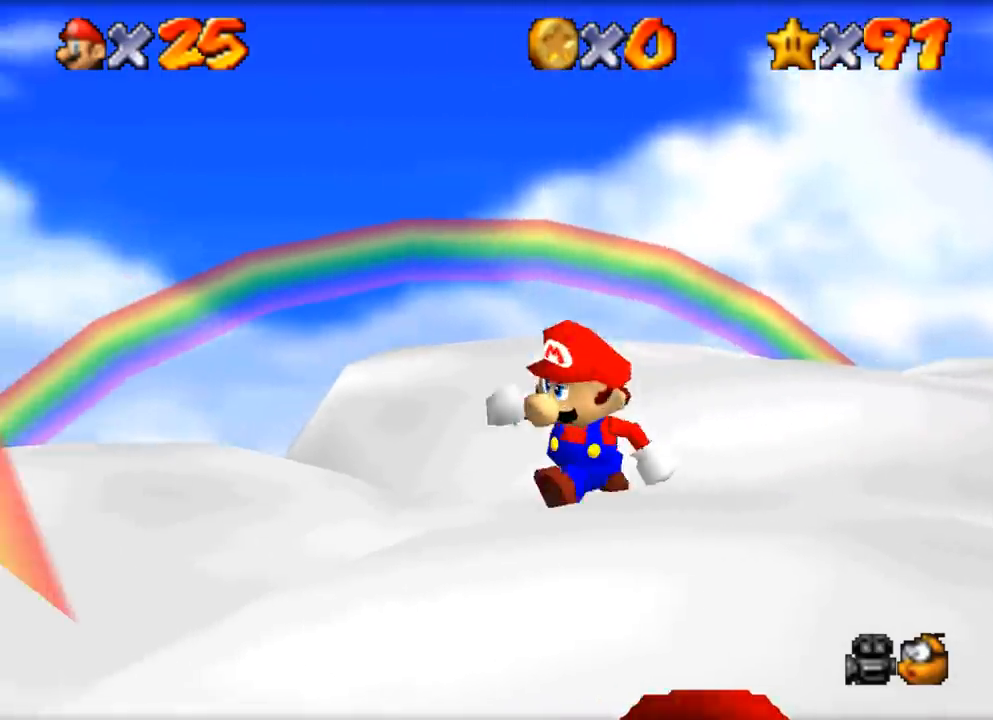
{"buttons": [], "left_stick": "down", "events": [[34, "left_stick", "down"]]}
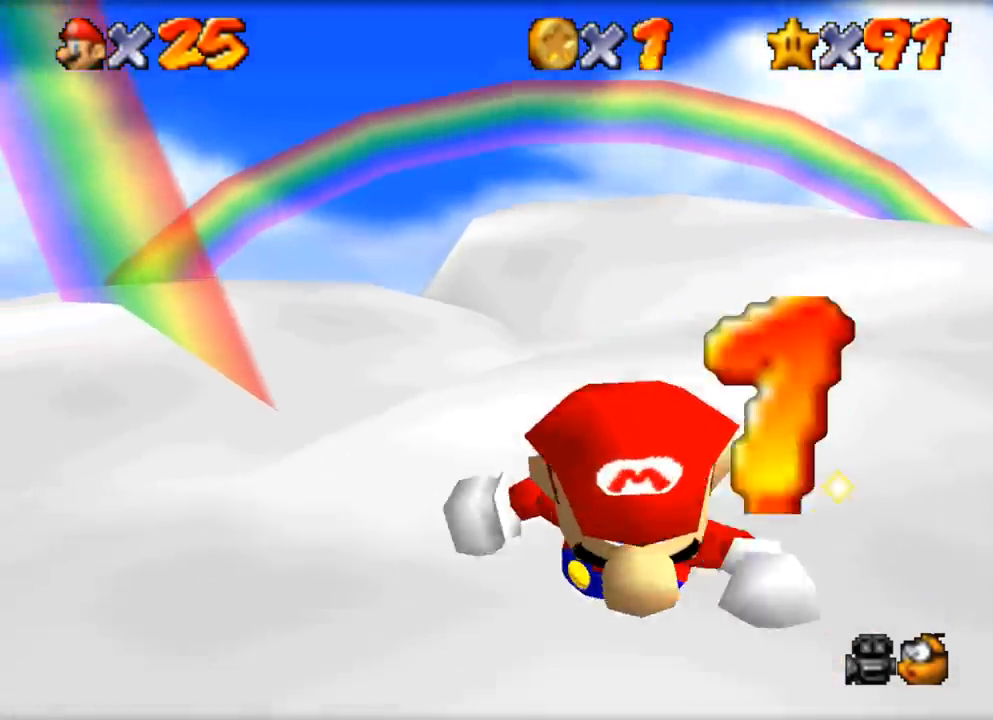
{"buttons": [], "left_stick": "center", "events": [[167, "left_stick", "up-left"], [284, "left_stick", "center"]]}
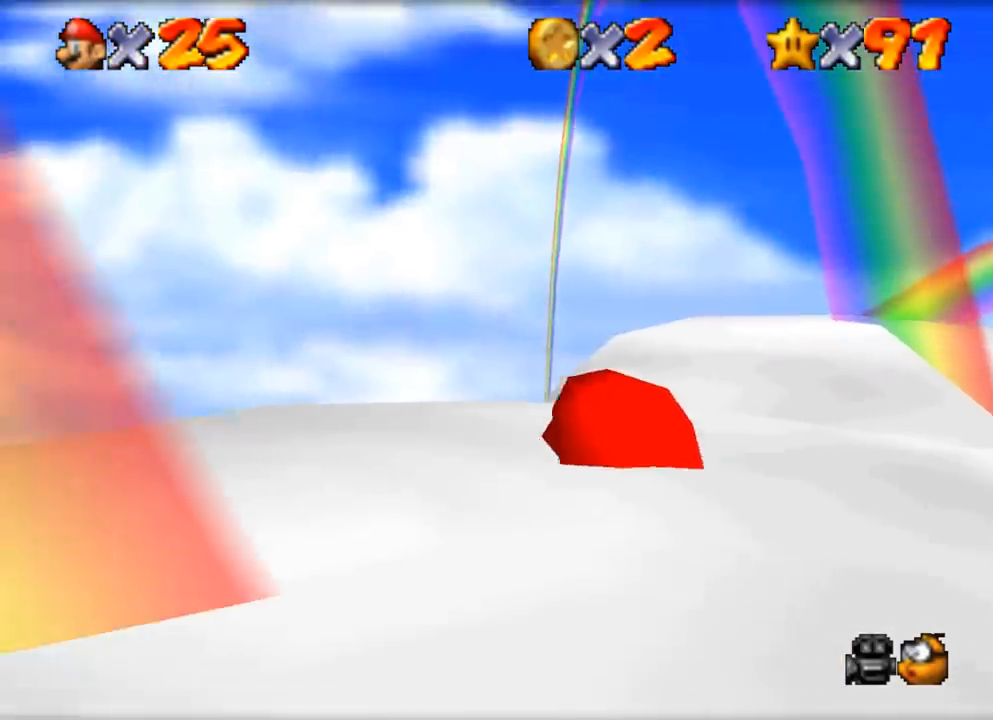
{"buttons": [], "left_stick": "down-left", "events": [[166, "left_stick", "down"], [250, "left_stick", "down-left"]]}
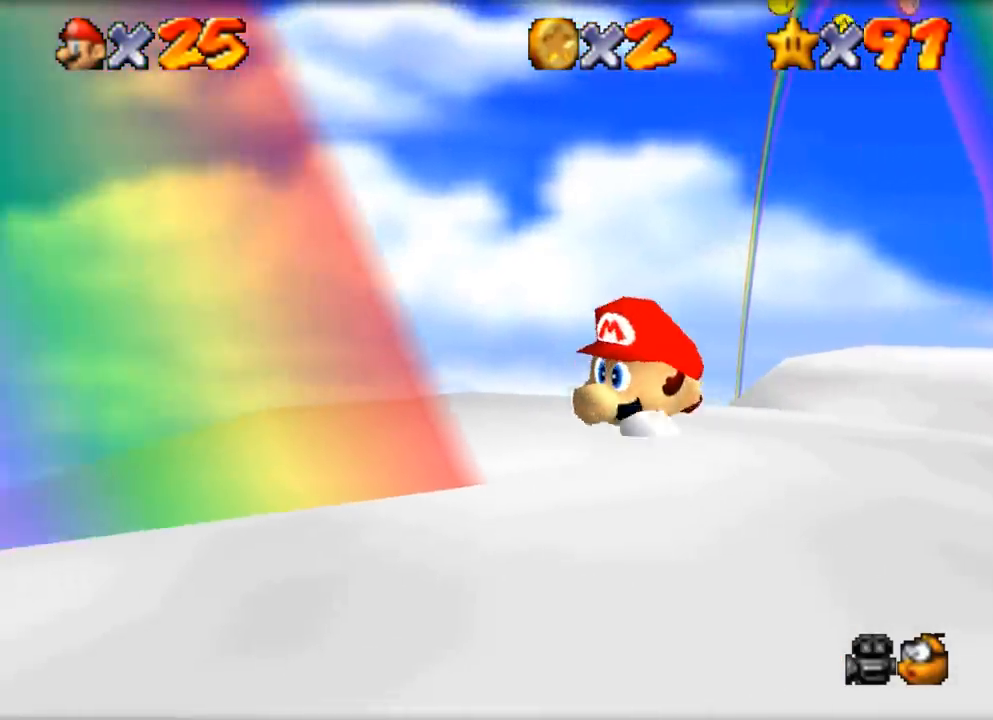
{"buttons": [], "left_stick": "down-left", "events": []}
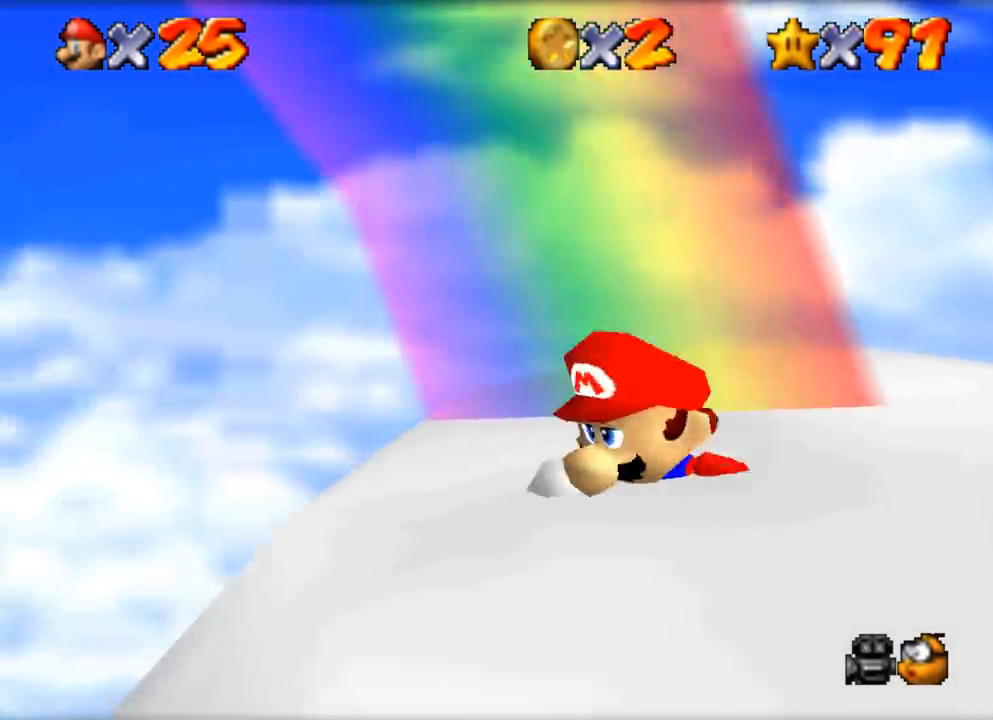
{"buttons": [], "left_stick": "right", "events": [[183, "left_stick", "center"], [433, "left_stick", "right"]]}
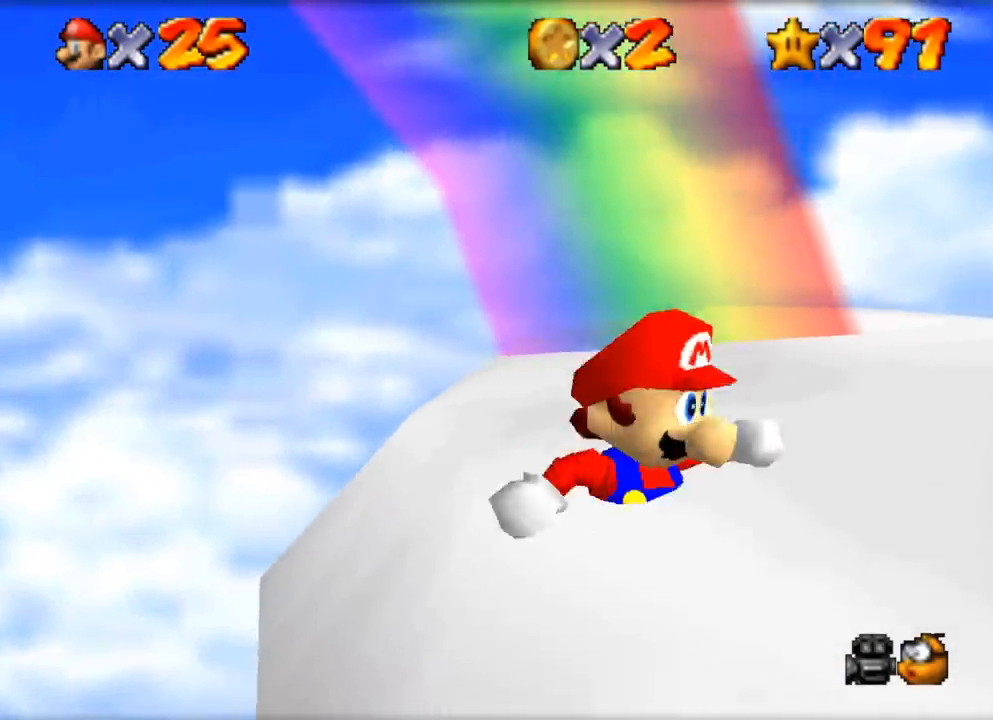
{"buttons": [], "left_stick": "right", "events": []}